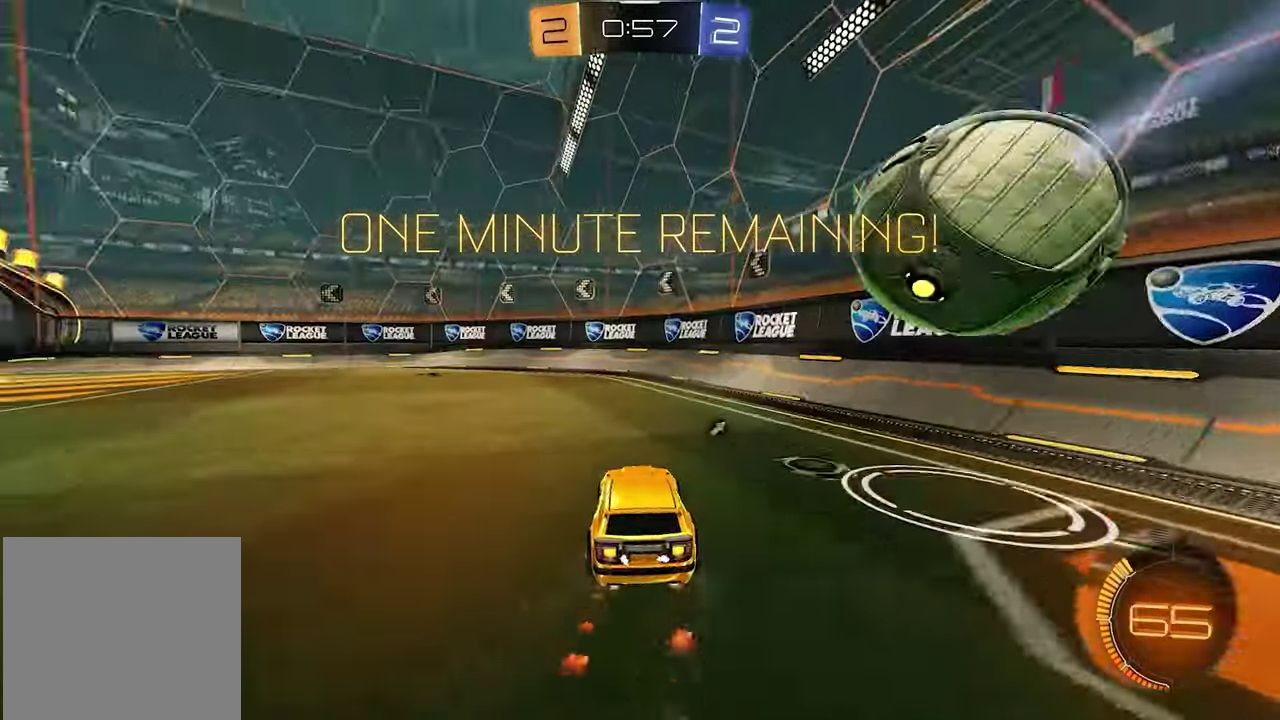
Gameplay with a controller (Xbox layout); each line is a JSON object with the inputs held at the frame after it. "events" lists button and stick changes between this image and that frame as [ms after this image, input, new state], when the widget could be followed in between.
{"buttons": ["R2"], "left_stick": "center", "right_stick": "center", "events": [[67, "L1", "up"], [233, "left_stick", "center"], [250, "X", "down"], [333, "X", "up"]]}
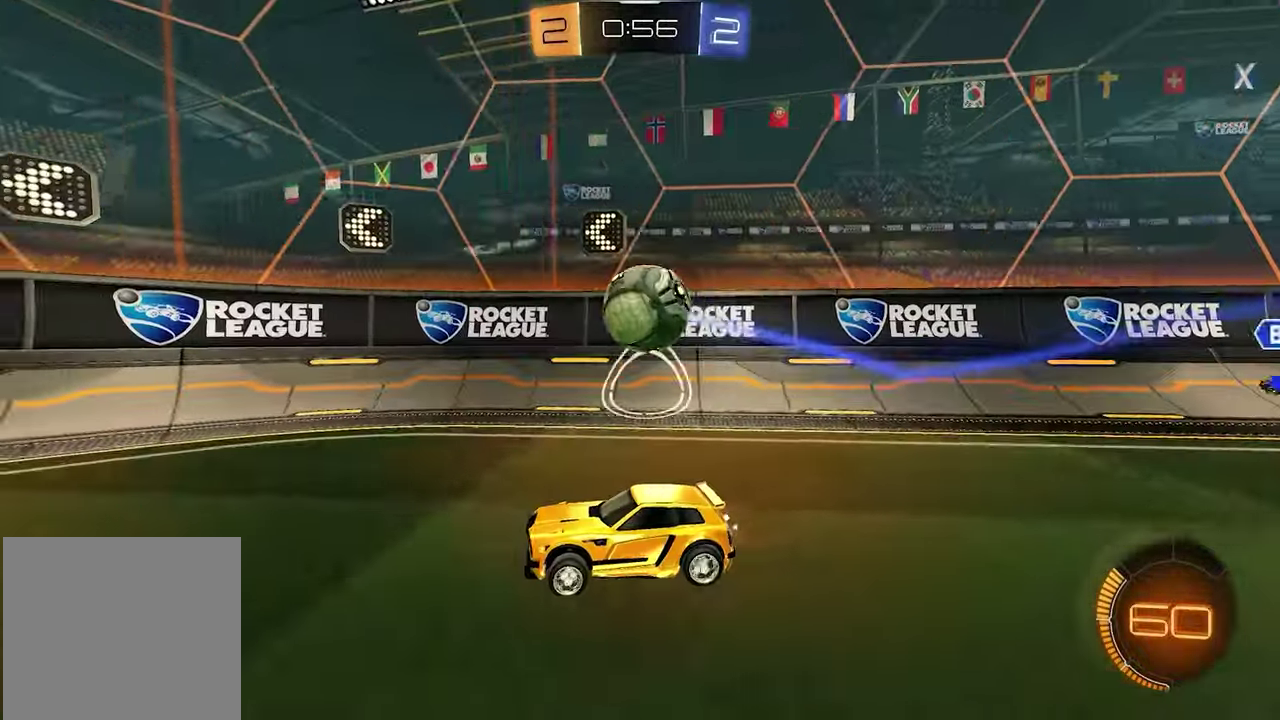
{"buttons": ["R2"], "left_stick": "center", "right_stick": "center", "events": []}
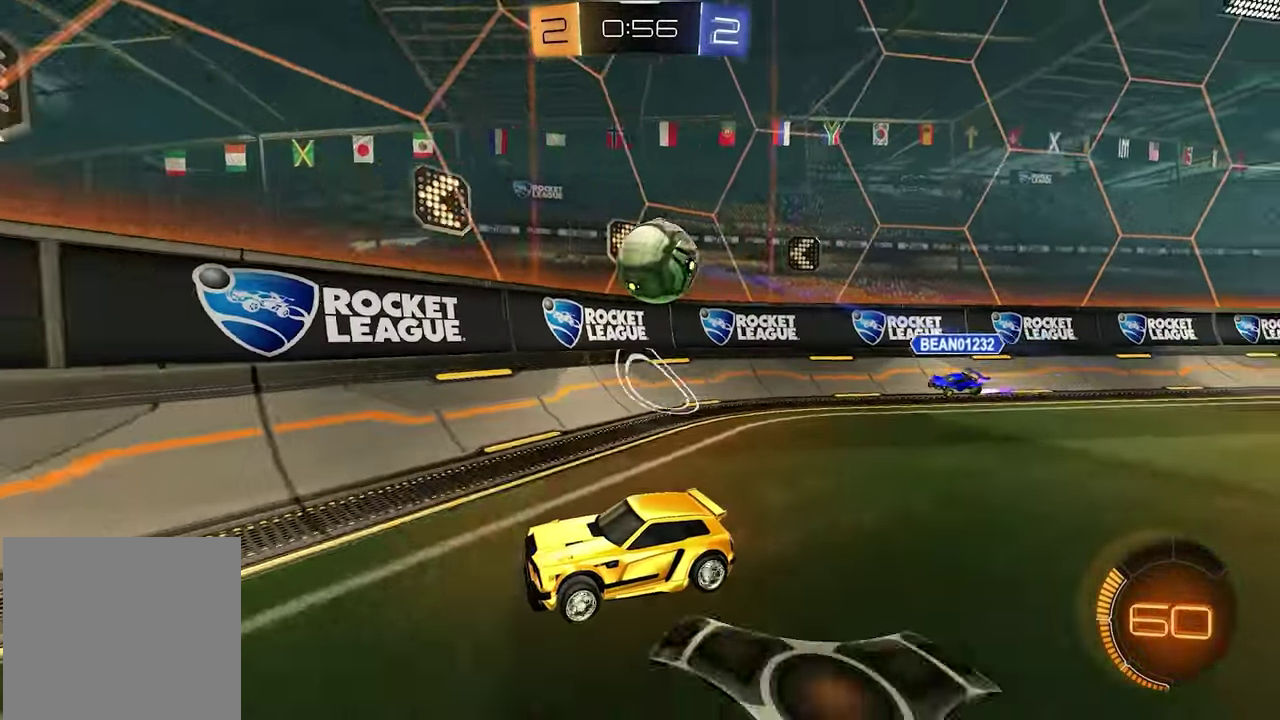
{"buttons": [], "left_stick": "left", "right_stick": "center", "events": [[33, "R2", "up"], [150, "left_stick", "left"]]}
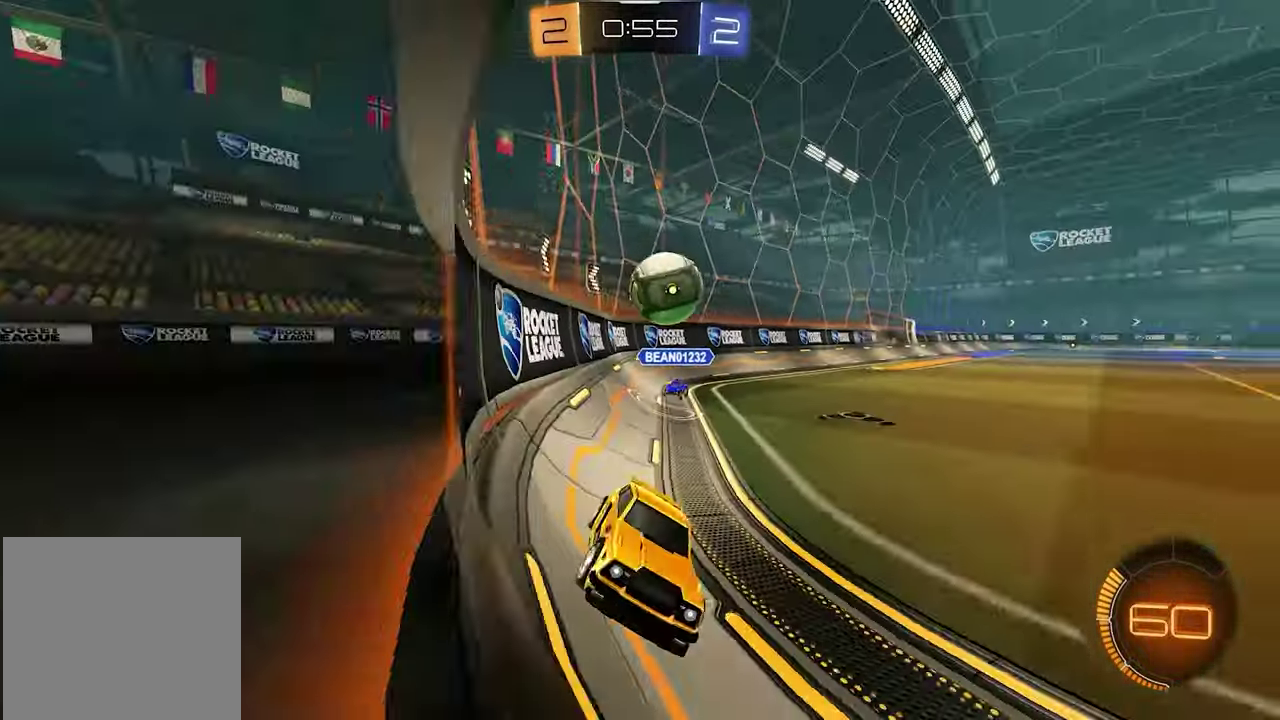
{"buttons": ["R2"], "left_stick": "center", "right_stick": "center", "events": [[33, "L2", "down"], [83, "L2", "up"], [83, "left_stick", "center"], [150, "R2", "down"], [233, "R2", "up"], [317, "R2", "down"]]}
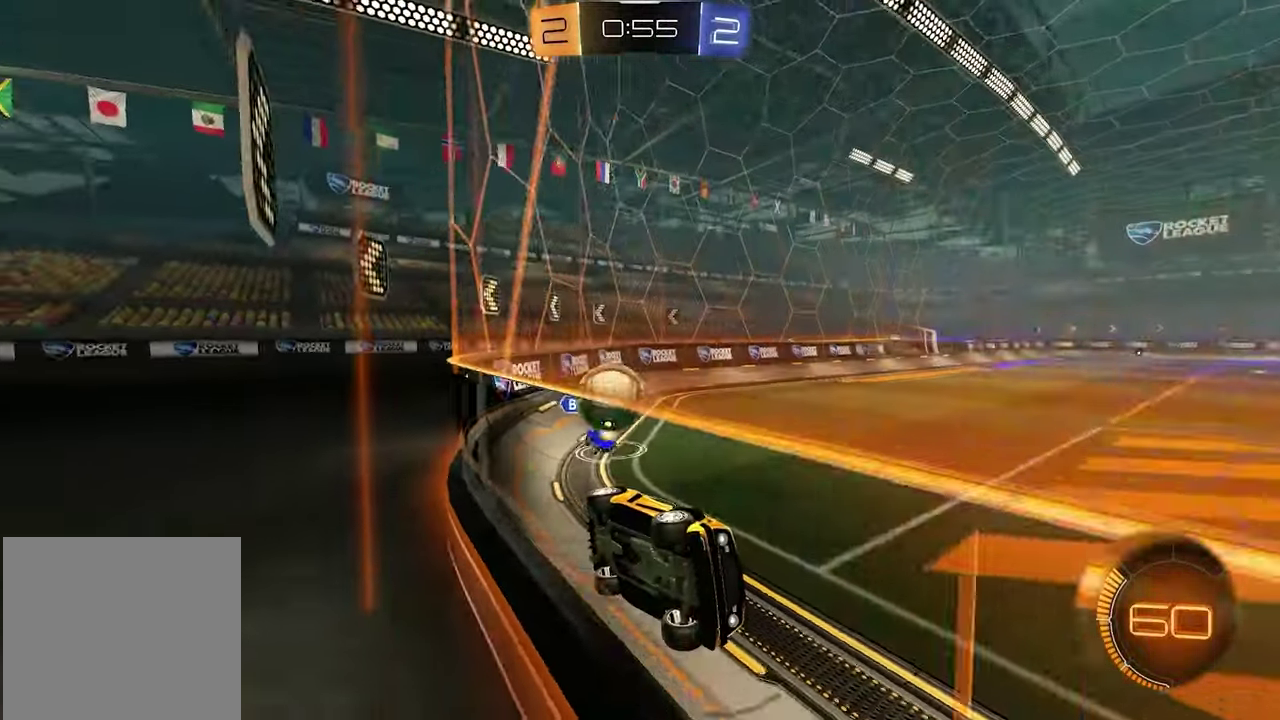
{"buttons": ["L2"], "left_stick": "center", "right_stick": "center", "events": [[167, "R2", "up"], [250, "L2", "down"], [250, "left_stick", "up-left"], [383, "left_stick", "center"]]}
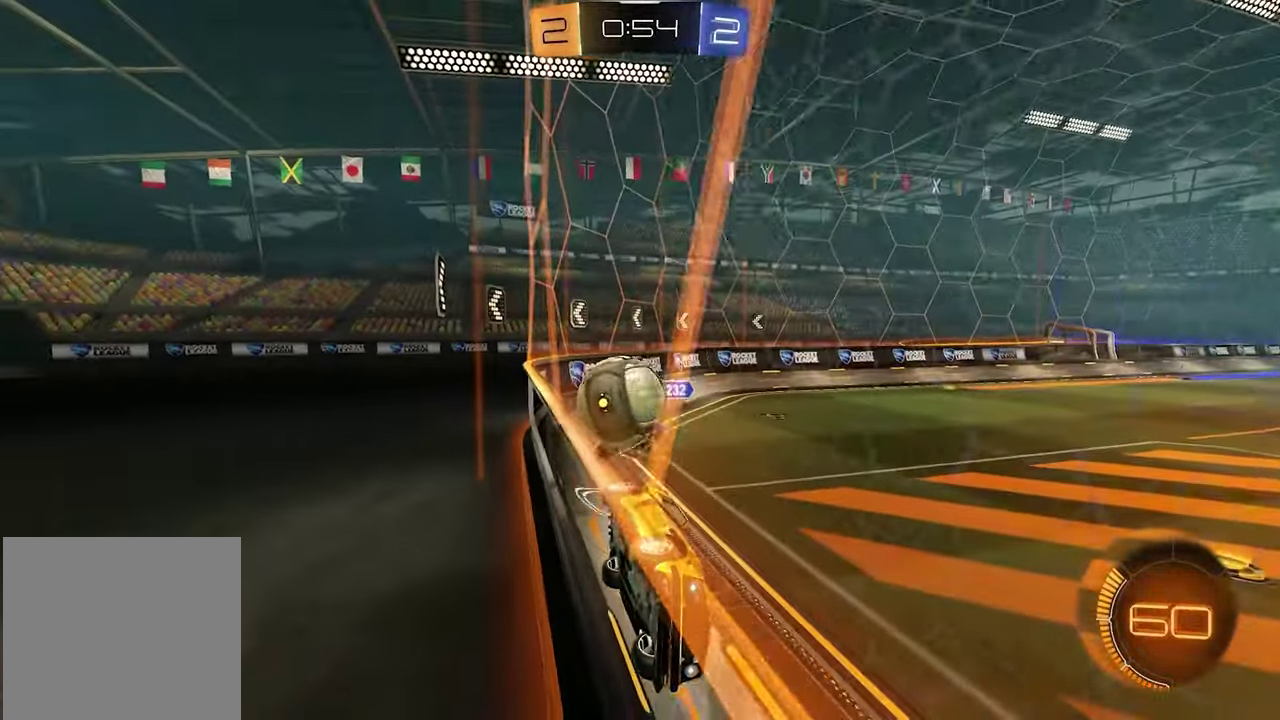
{"buttons": ["R2"], "left_stick": "left", "right_stick": "center", "events": [[150, "L2", "up"], [183, "R2", "down"], [317, "left_stick", "left"]]}
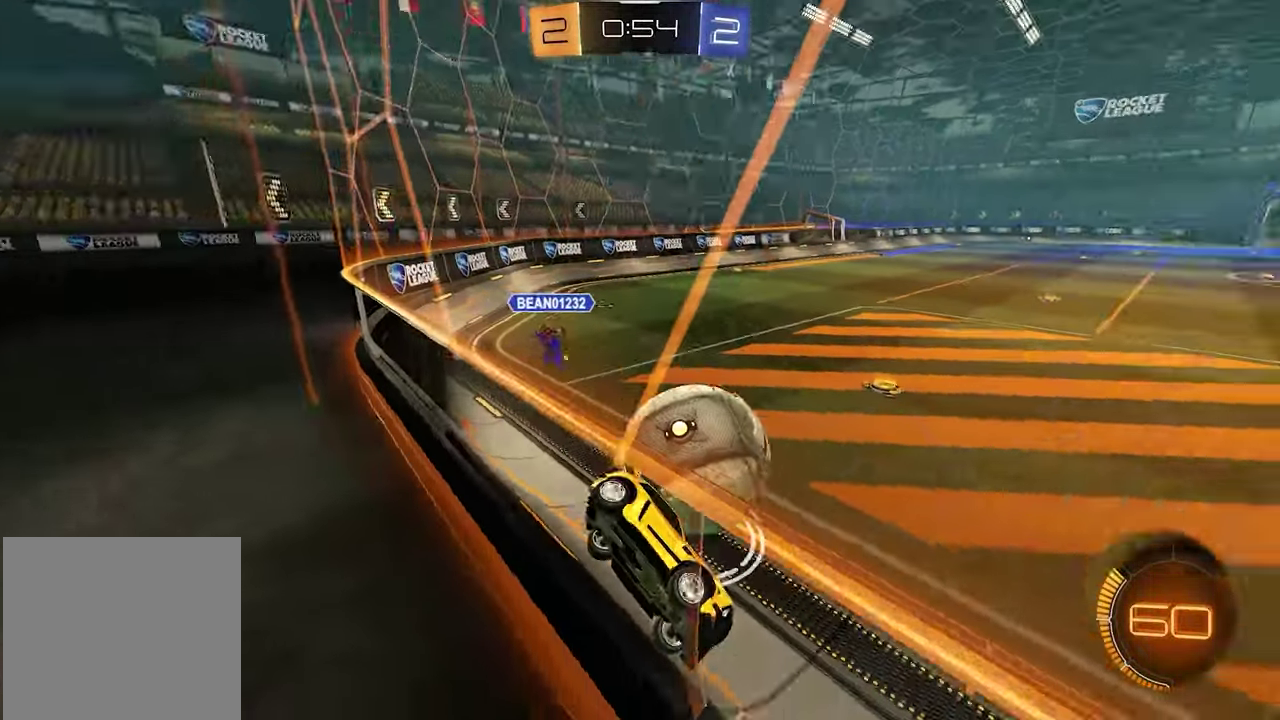
{"buttons": [], "left_stick": "center", "right_stick": "center", "events": [[133, "L1", "down"], [133, "left_stick", "up-left"], [200, "left_stick", "center"], [333, "L1", "up"], [433, "R2", "up"]]}
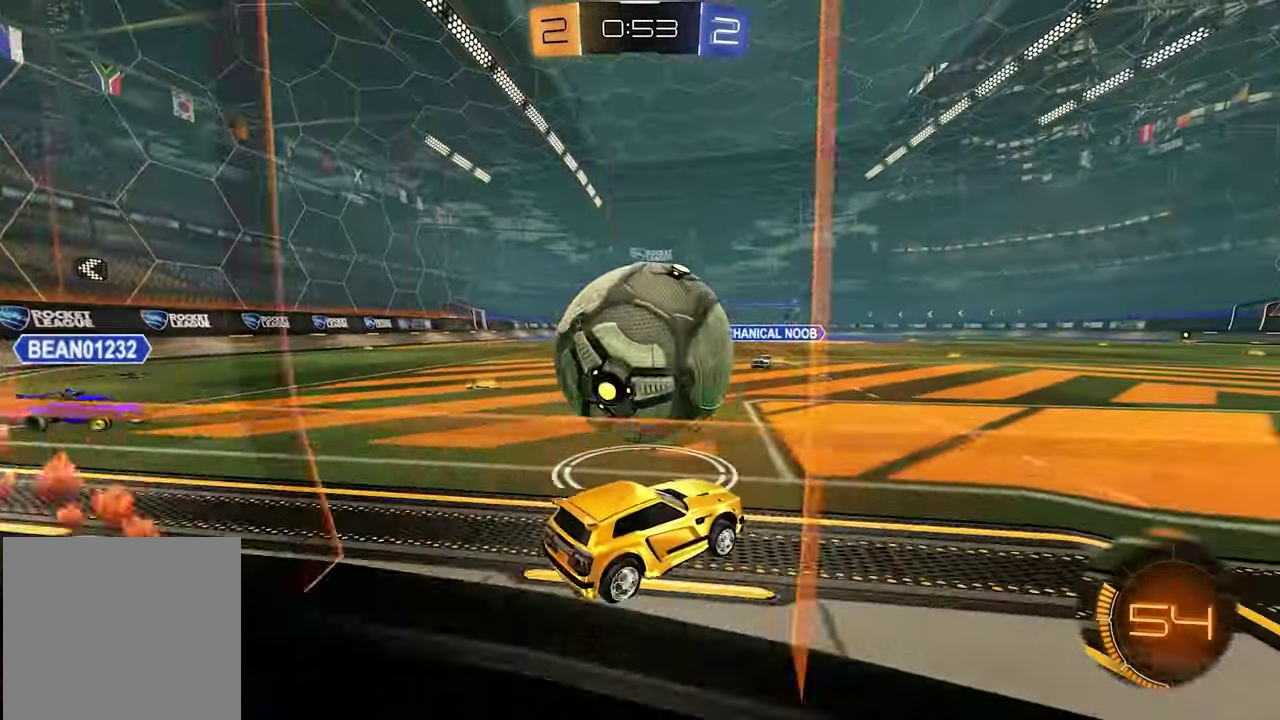
{"buttons": ["L1", "R1", "R2"], "left_stick": "up-left", "right_stick": "center", "events": [[133, "left_stick", "up-left"], [200, "L1", "down"], [200, "R2", "down"], [217, "A", "down"], [233, "R1", "down"], [283, "A", "up"], [350, "A", "down"], [367, "X", "down"], [417, "A", "up"], [417, "X", "up"]]}
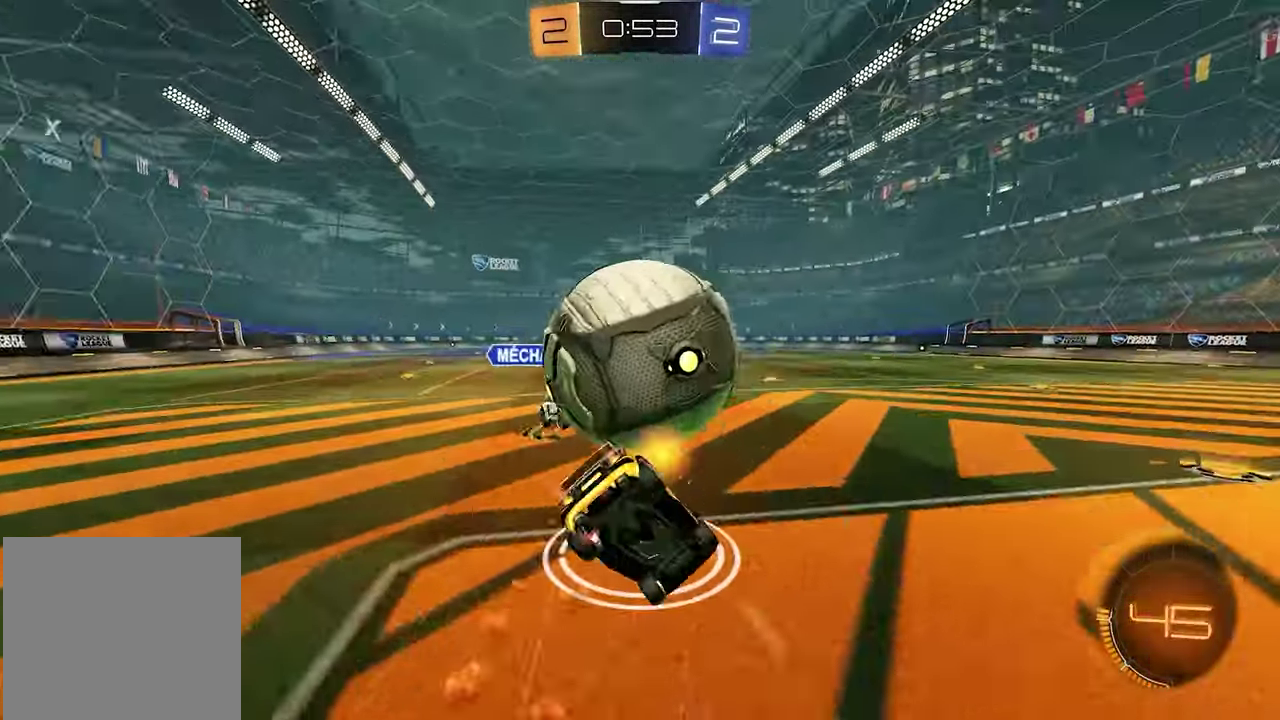
{"buttons": ["R1", "R2"], "left_stick": "left", "right_stick": "center", "events": [[133, "L1", "up"], [350, "left_stick", "left"]]}
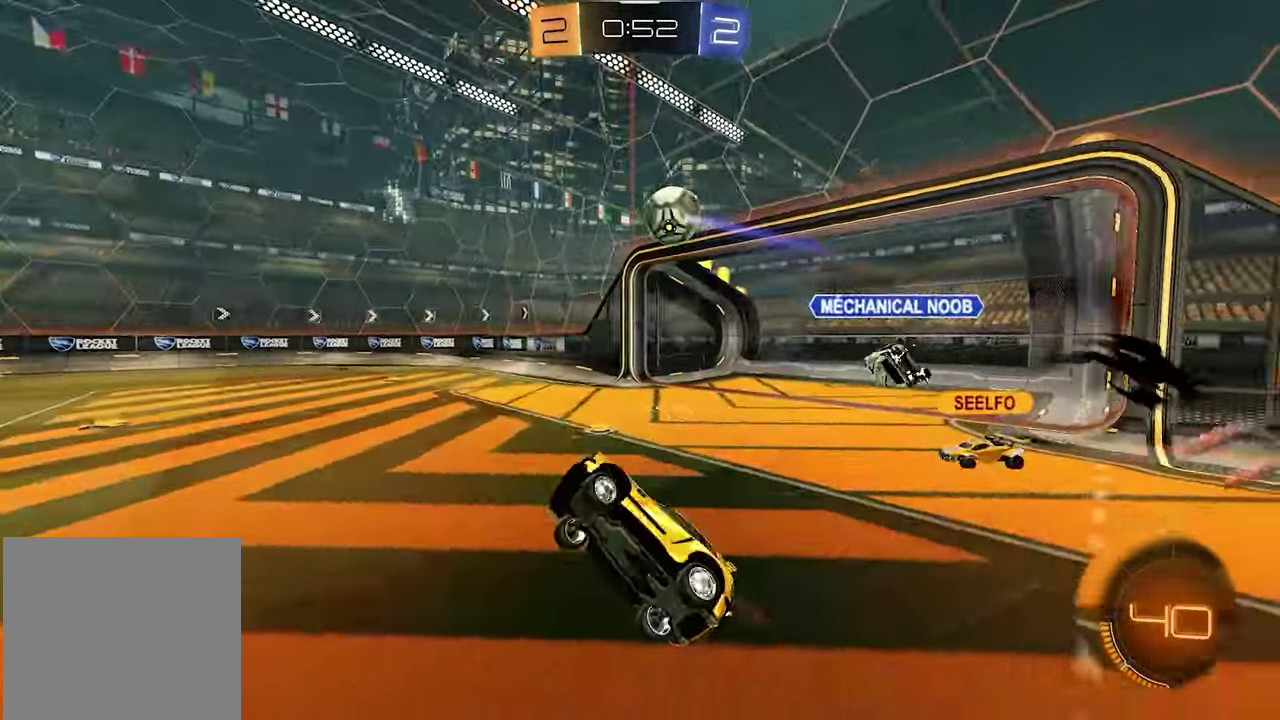
{"buttons": ["R2"], "left_stick": "right", "right_stick": "center", "events": [[33, "left_stick", "down-left"], [67, "R1", "up"], [83, "left_stick", "center"], [383, "left_stick", "right"]]}
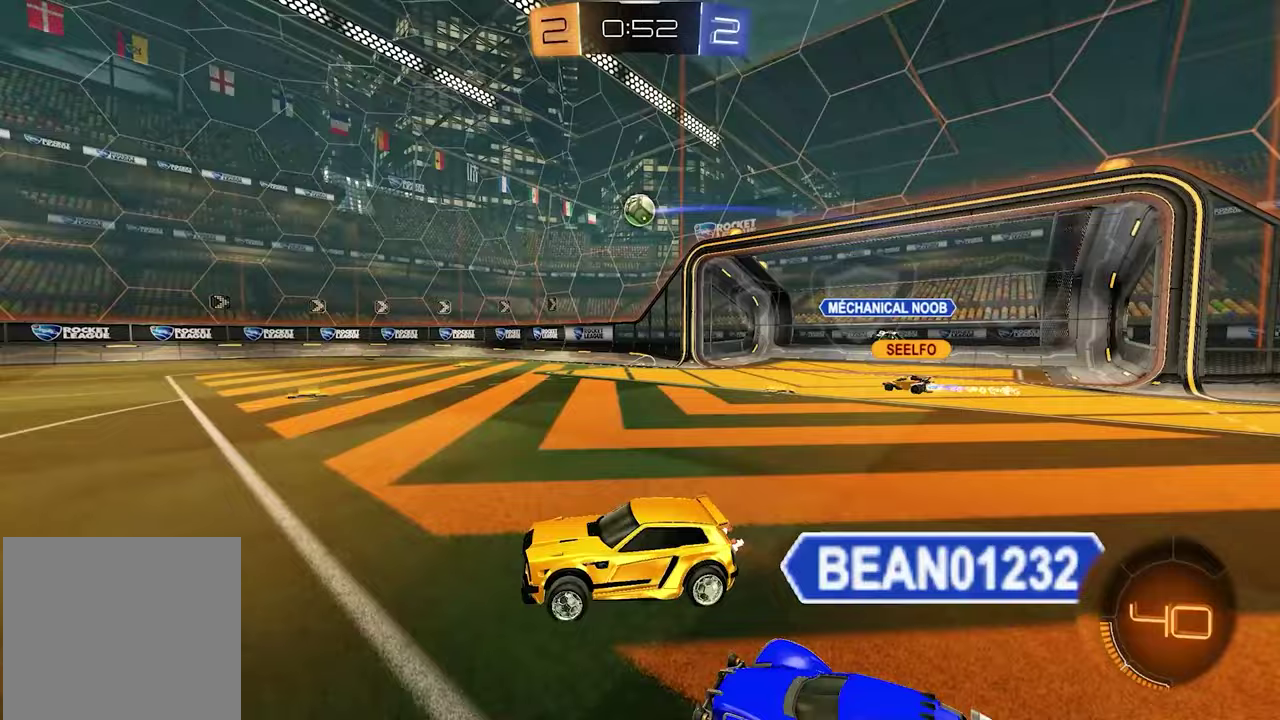
{"buttons": ["R2"], "left_stick": "right", "right_stick": "center", "events": []}
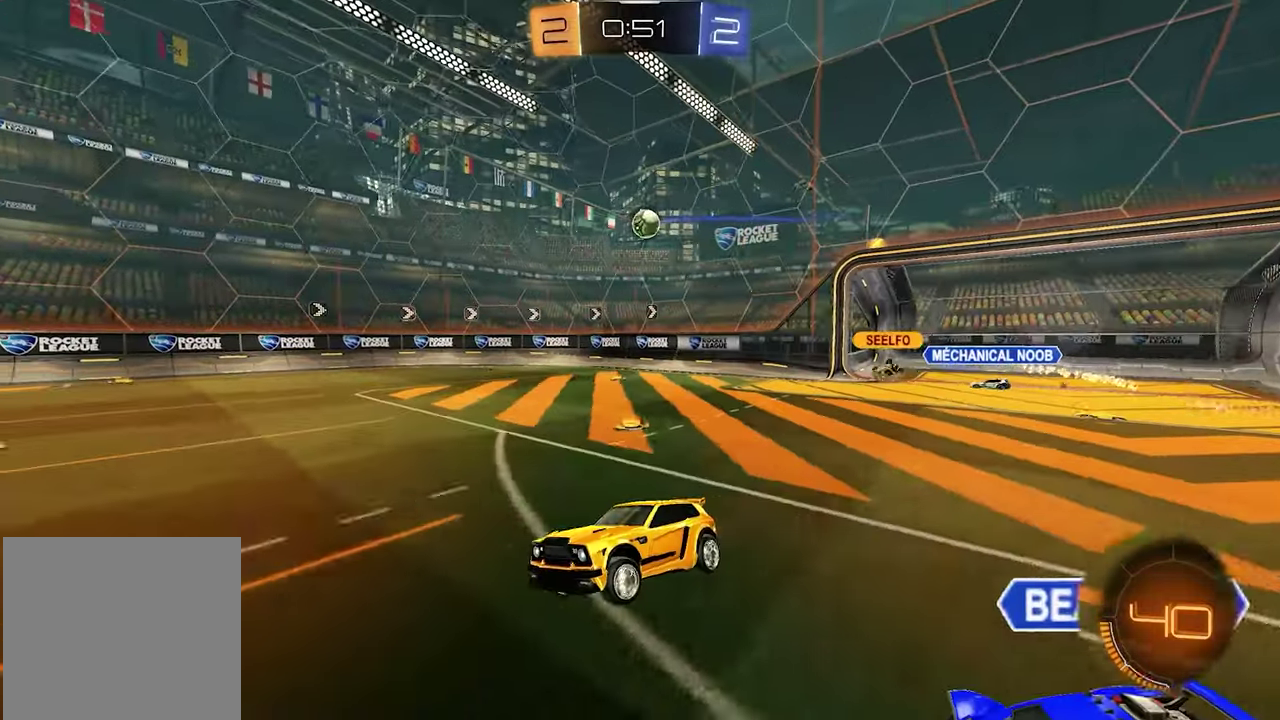
{"buttons": ["X", "L1", "R2"], "left_stick": "center", "right_stick": "center", "events": [[33, "left_stick", "center"], [183, "left_stick", "right"], [383, "L1", "down"], [433, "X", "down"], [433, "left_stick", "center"]]}
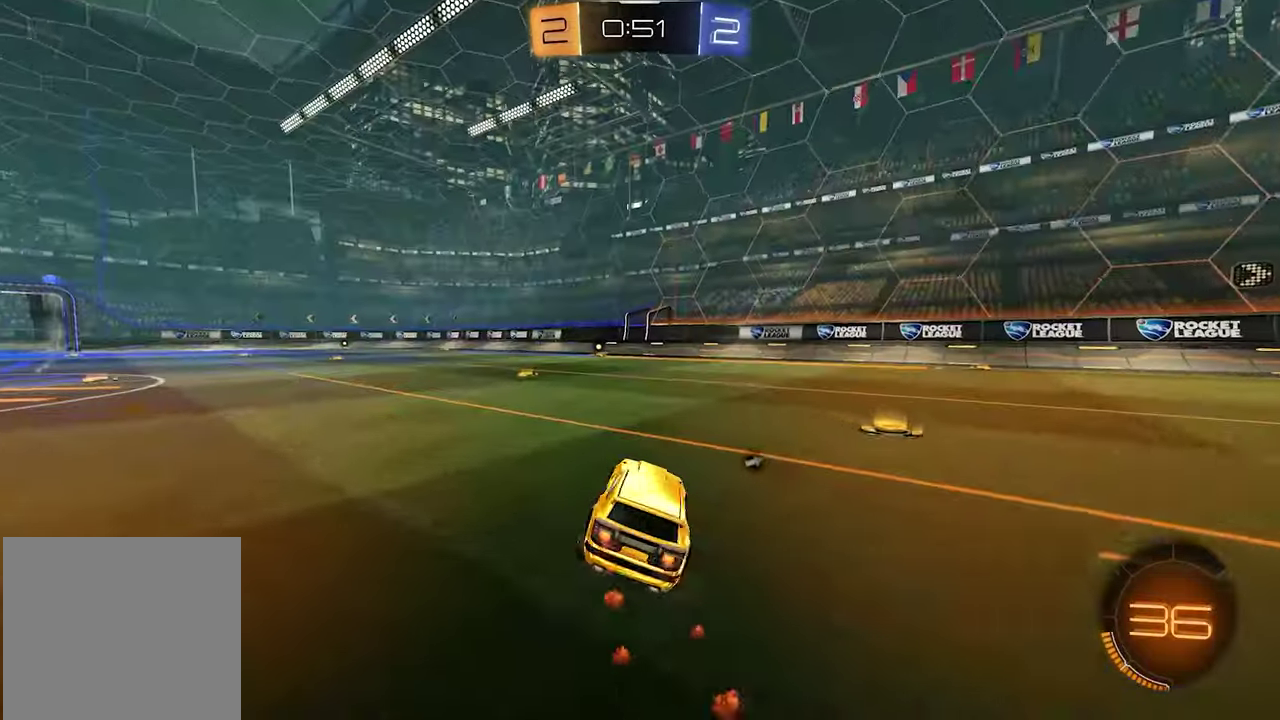
{"buttons": ["X", "L1", "R2"], "left_stick": "right", "right_stick": "center", "events": [[33, "X", "up"], [33, "left_stick", "up-left"], [233, "left_stick", "center"], [317, "left_stick", "up-left"], [383, "left_stick", "center"], [467, "X", "down"], [483, "left_stick", "right"]]}
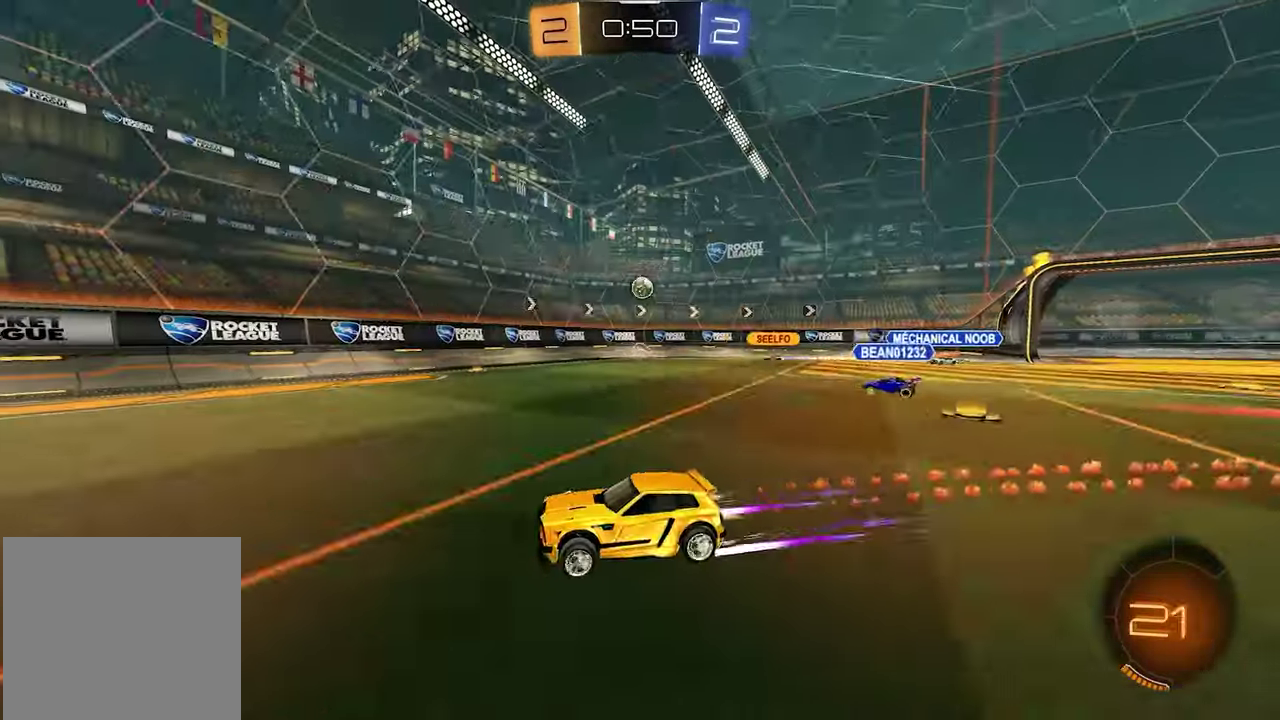
{"buttons": ["R2"], "left_stick": "center", "right_stick": "center", "events": [[50, "X", "up"], [67, "L1", "up"], [67, "left_stick", "center"], [167, "X", "down"], [200, "left_stick", "left"], [250, "X", "up"], [317, "left_stick", "center"], [400, "X", "down"], [467, "X", "up"]]}
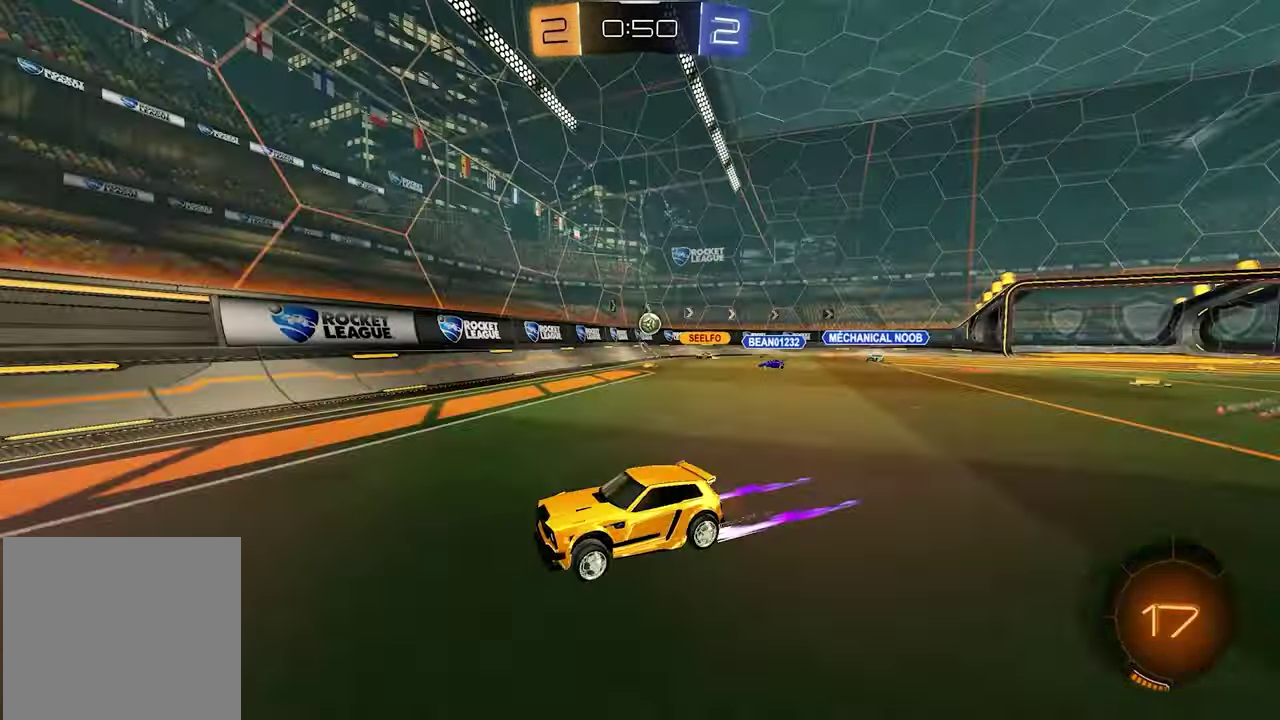
{"buttons": ["R2"], "left_stick": "up-left", "right_stick": "center", "events": [[183, "left_stick", "left"], [267, "R1", "down"], [350, "left_stick", "up-left"], [400, "R1", "up"]]}
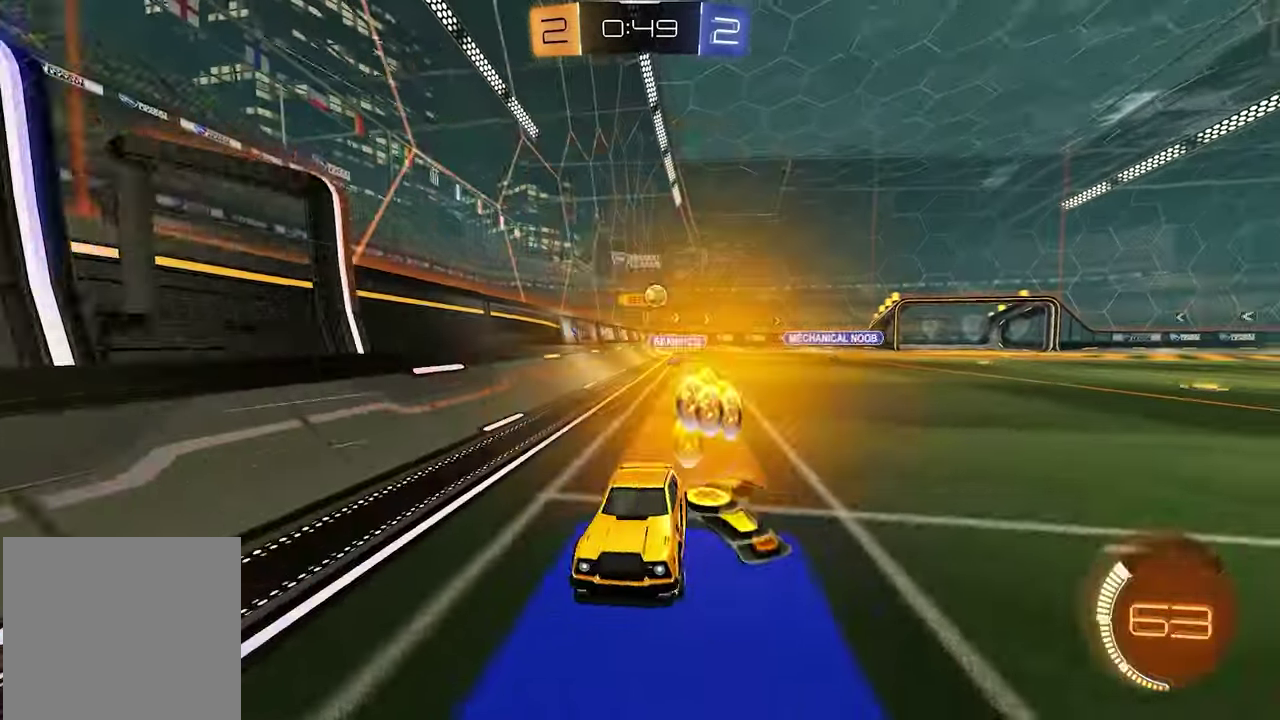
{"buttons": ["L1", "R2"], "left_stick": "right", "right_stick": "center", "events": [[33, "L1", "down"], [217, "left_stick", "center"], [283, "X", "down"], [317, "left_stick", "right"], [383, "X", "up"]]}
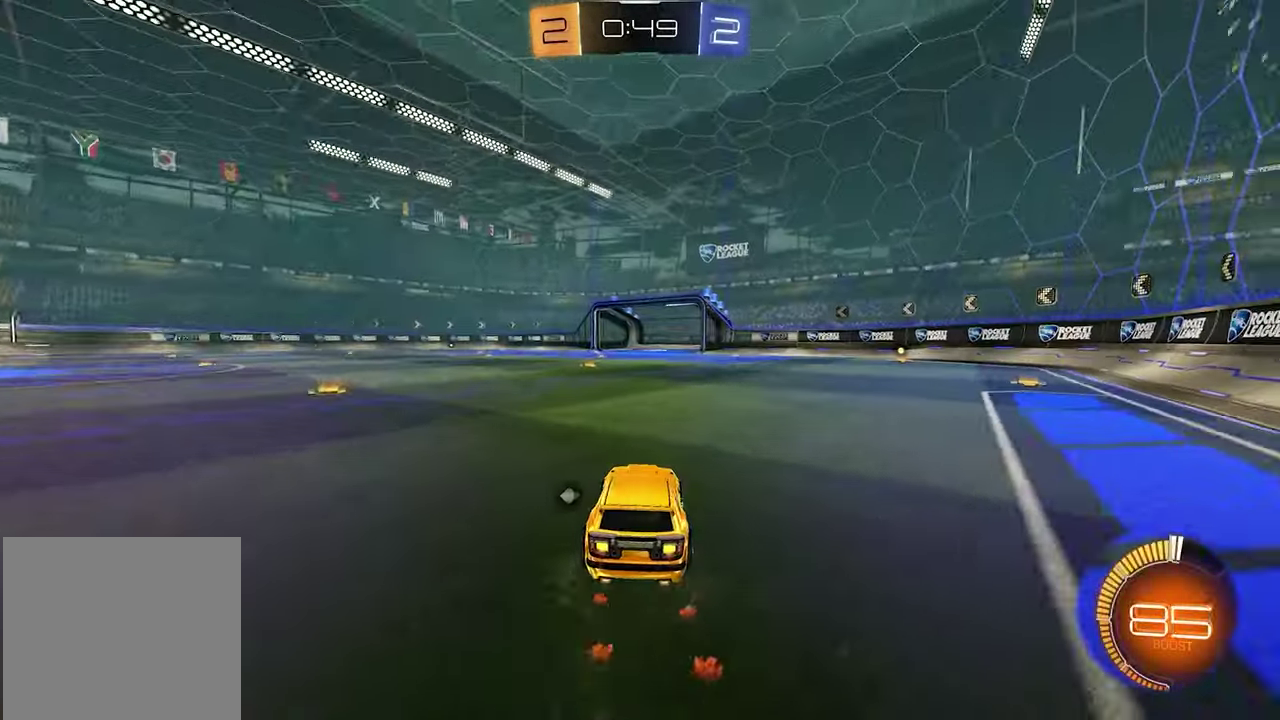
{"buttons": ["R2"], "left_stick": "right", "right_stick": "center", "events": [[100, "left_stick", "center"], [200, "X", "down"], [233, "left_stick", "right"], [317, "X", "up"], [433, "X", "down"], [483, "L1", "up"], [500, "X", "up"]]}
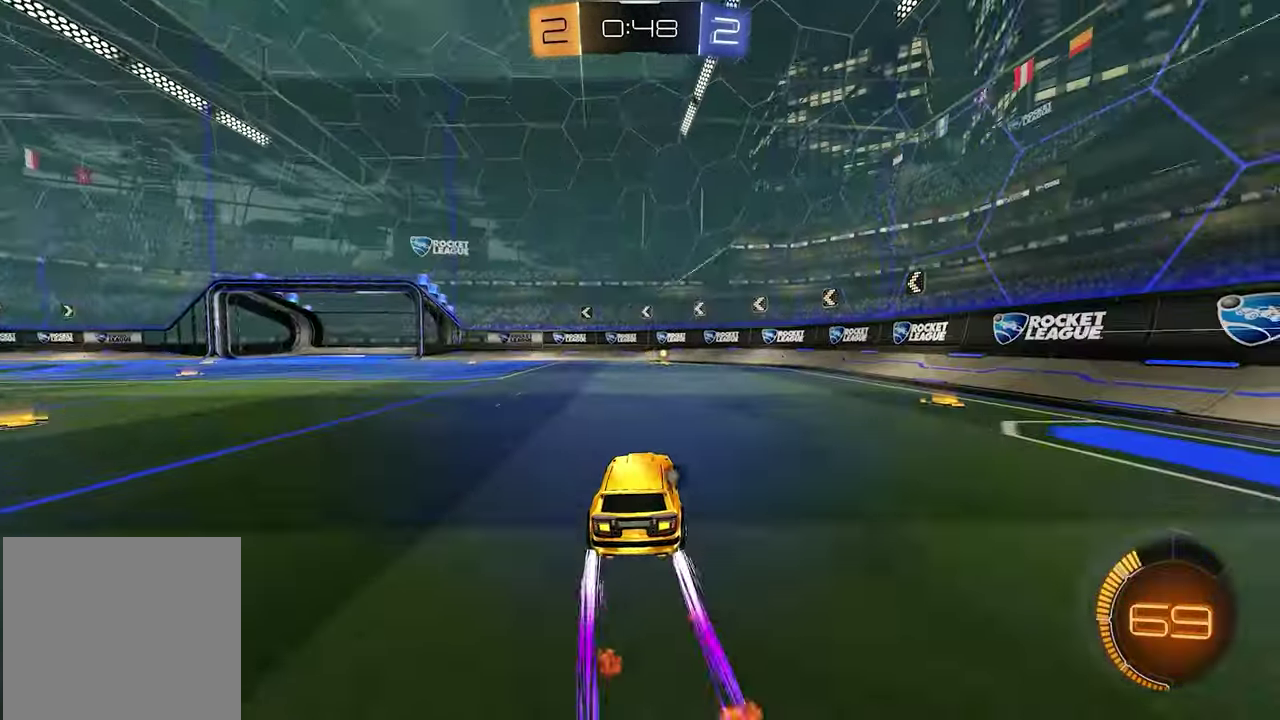
{"buttons": ["R2"], "left_stick": "center", "right_stick": "center", "events": [[33, "left_stick", "center"], [250, "X", "down"], [333, "X", "up"]]}
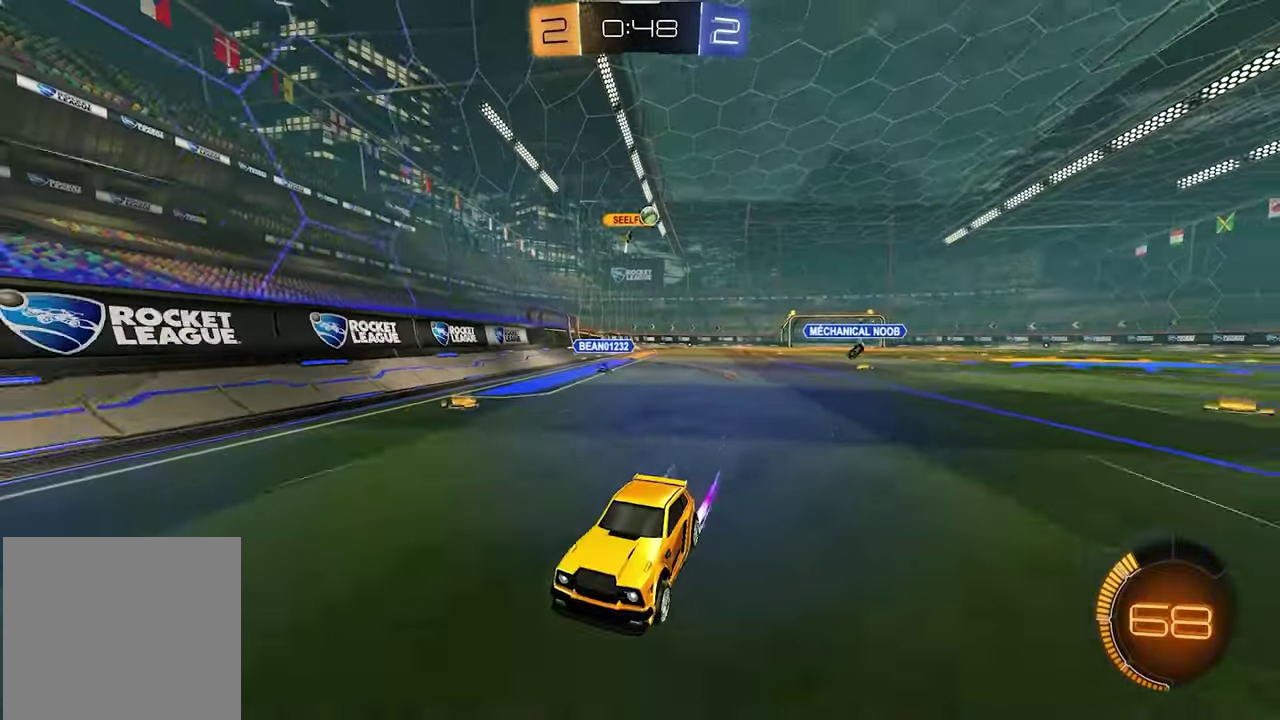
{"buttons": ["R2"], "left_stick": "left", "right_stick": "center", "events": [[17, "left_stick", "left"], [133, "left_stick", "center"], [267, "left_stick", "left"]]}
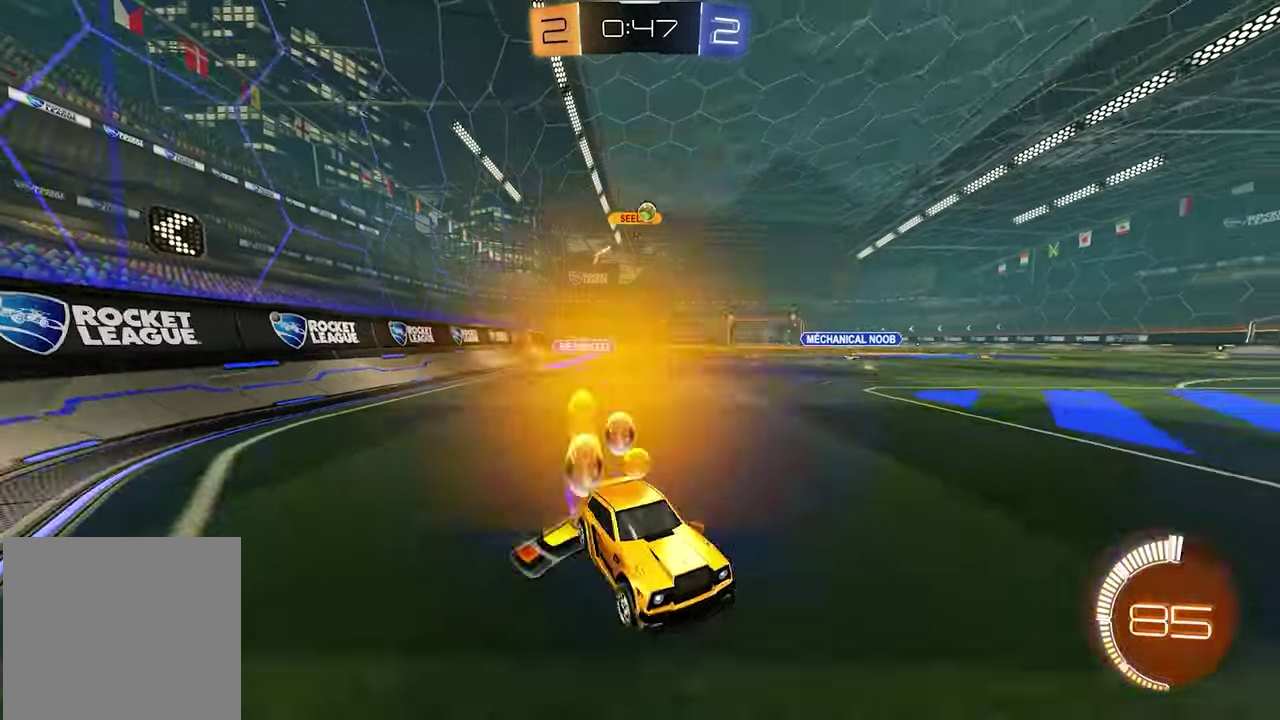
{"buttons": ["R2"], "left_stick": "left", "right_stick": "center", "events": [[67, "L1", "down"], [250, "L1", "up"], [367, "R1", "down"], [450, "R1", "up"]]}
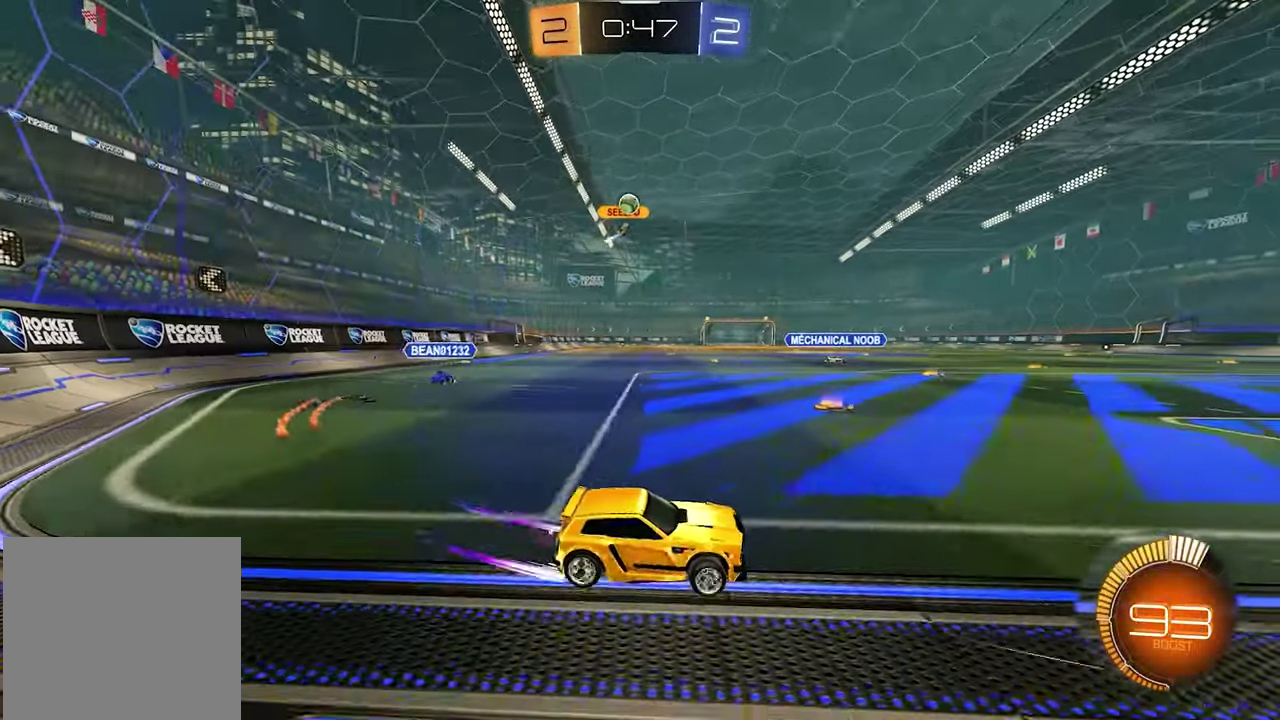
{"buttons": ["L1", "R2"], "left_stick": "right", "right_stick": "center", "events": [[83, "L1", "down"], [133, "X", "down"], [233, "X", "up"], [483, "left_stick", "right"]]}
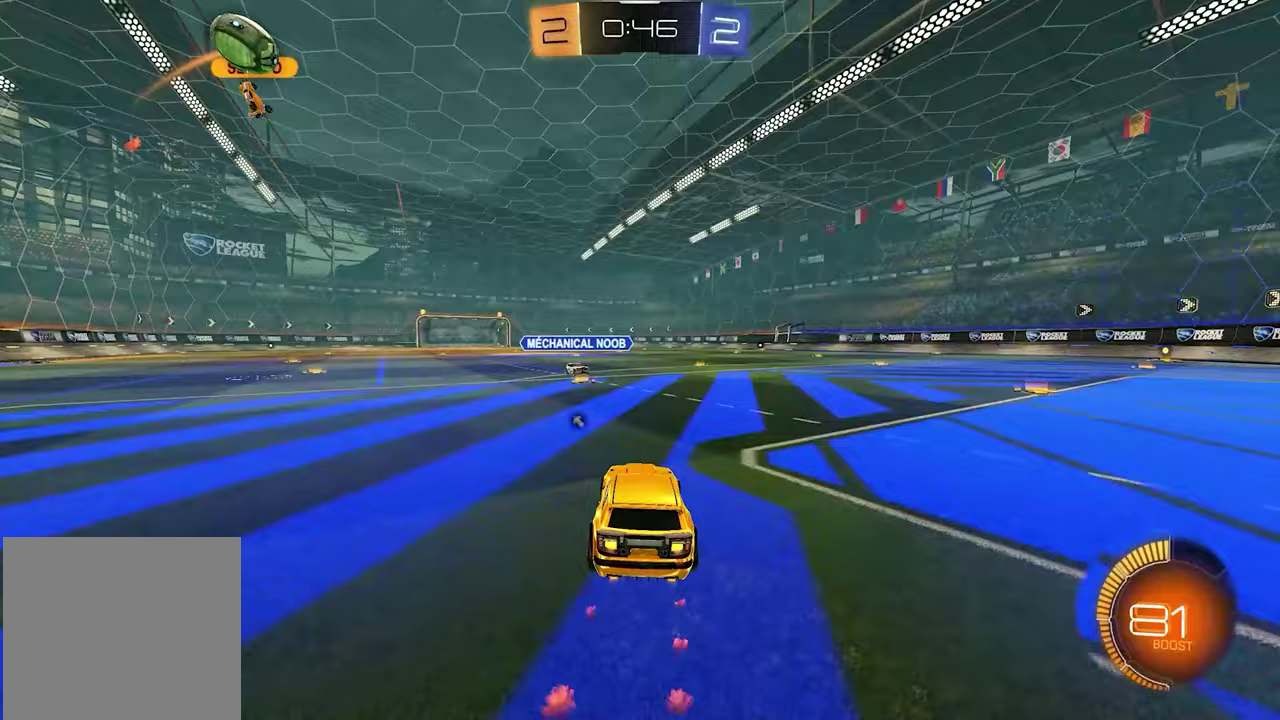
{"buttons": ["R1", "R2"], "left_stick": "down-left", "right_stick": "center"}
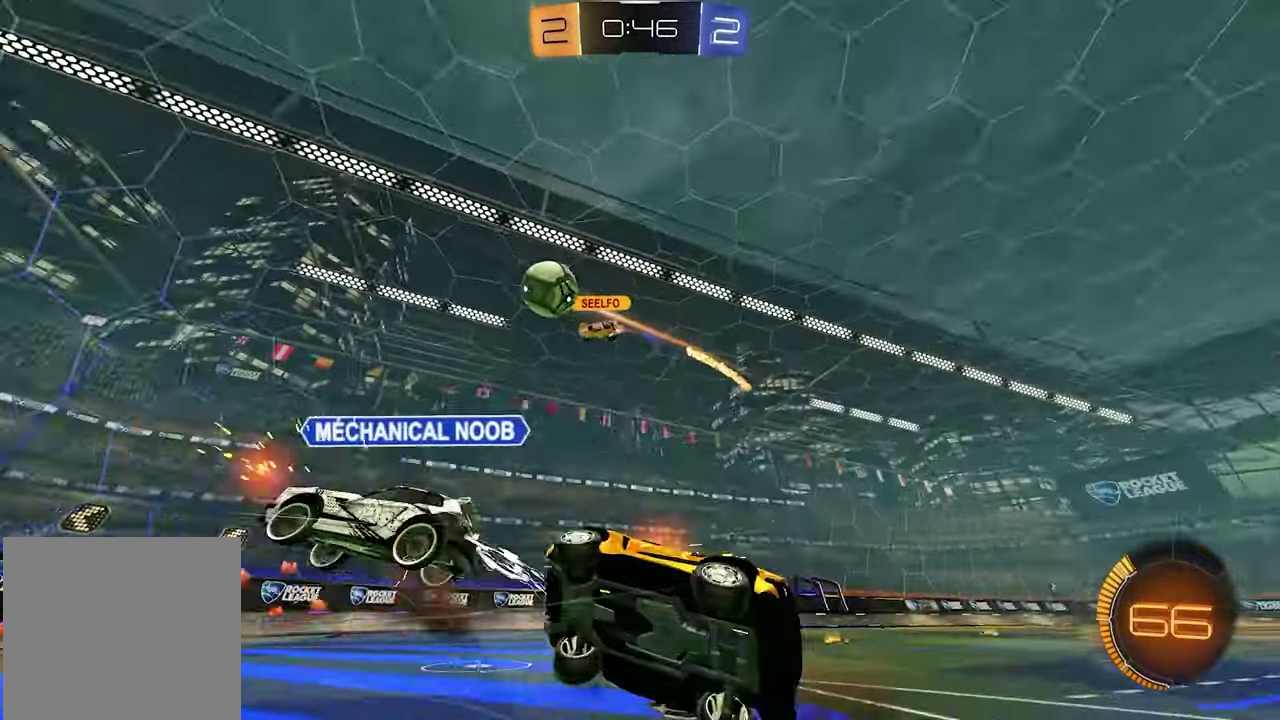
{"buttons": ["R2"], "left_stick": "down-left", "right_stick": "center", "events": [[50, "X", "down"], [117, "X", "up"], [300, "X", "down"], [350, "X", "up"], [467, "R1", "up"]]}
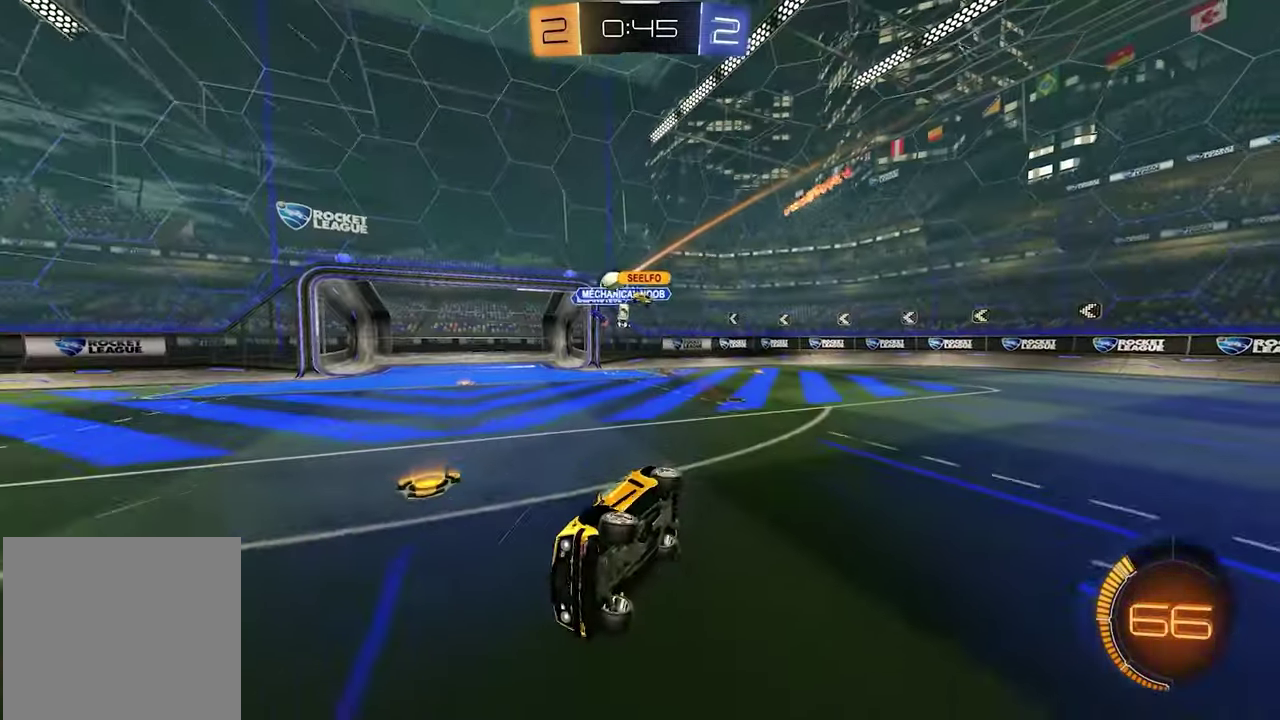
{"buttons": ["R2"], "left_stick": "center", "right_stick": "center", "events": [[17, "left_stick", "center"]]}
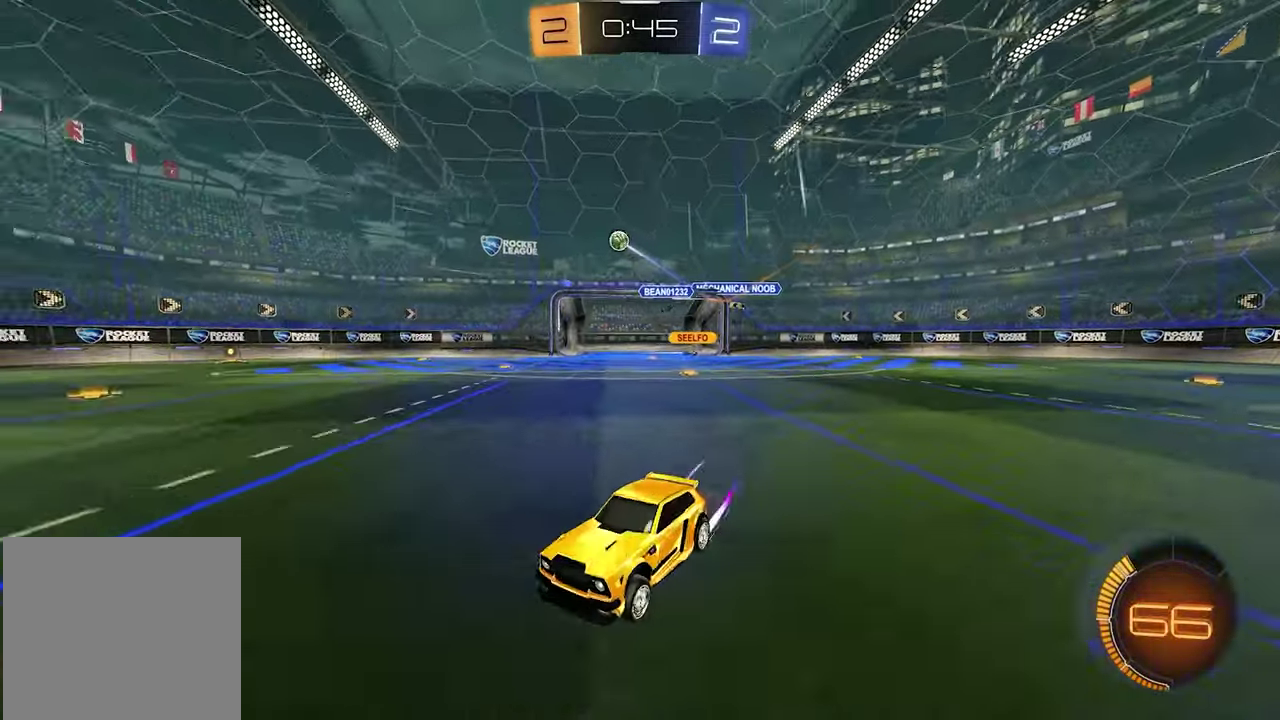
{"buttons": ["R2"], "left_stick": "center", "right_stick": "center", "events": [[400, "left_stick", "right"], [450, "left_stick", "center"]]}